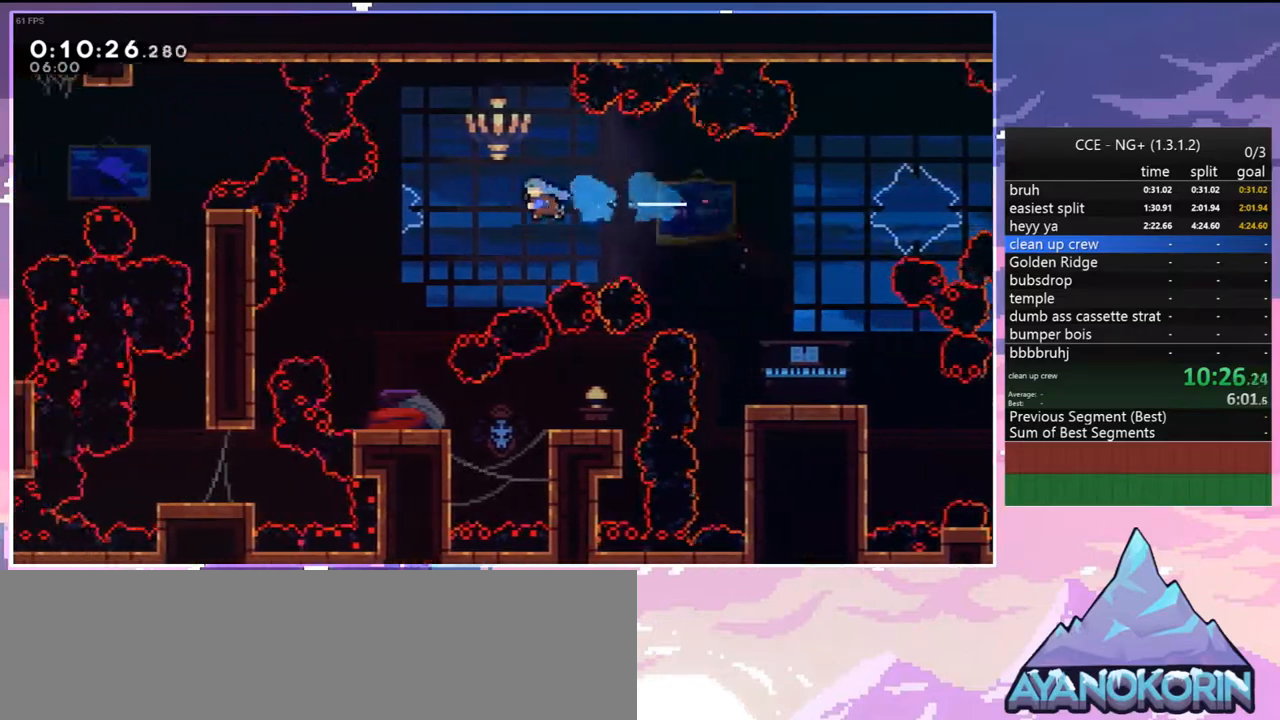
Gameplay with keyboard; each line is a JSON object with the keys held at the frame after it. "events" lists presses ("down") and releases ("up") of "dash", "down", "grab", "jump", "jump2", "left", "menu", "right", "skip" and "up" between this image and that frame as [ms after this image, input, new state], when the widget could be followed in between. No other keys are recorded. Mouse input is not recorded. Key names are as the overlay labels them; some are game actions (e.g. jump) rather than physical keys.
{"keys": [], "events": [[300, "left", "up"], [483, "down", "up"]]}
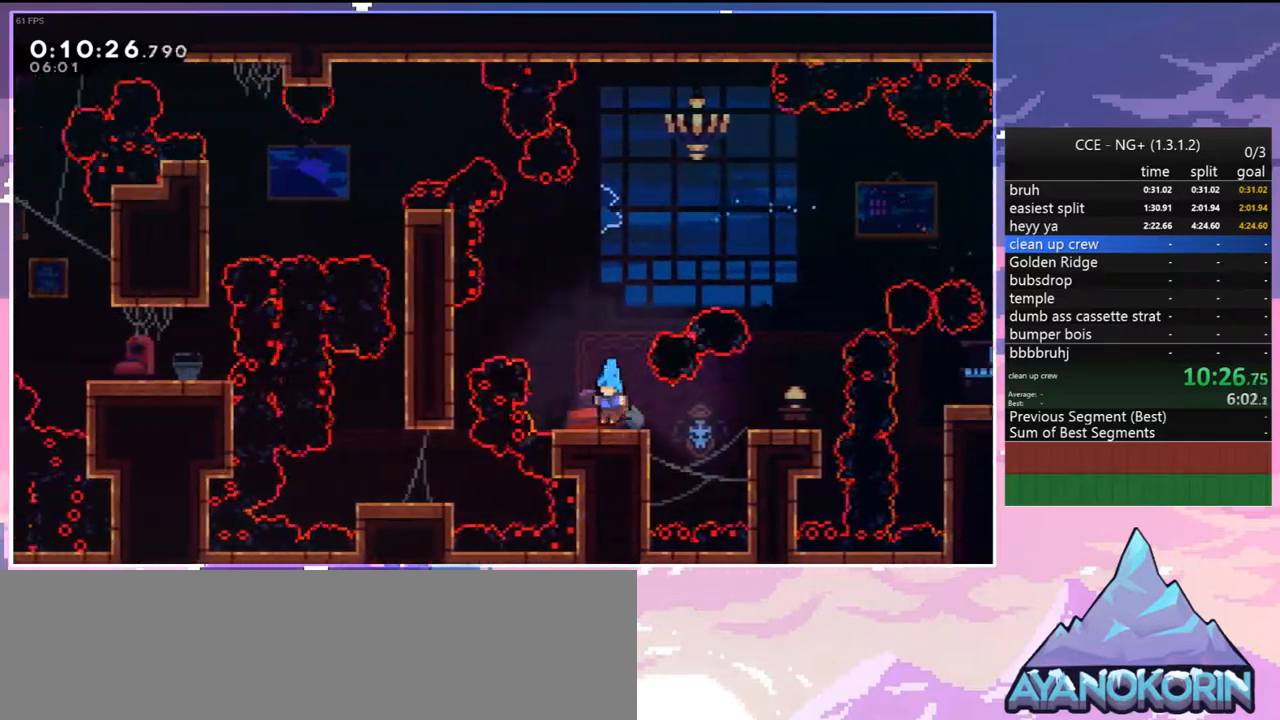
{"keys": ["down"], "events": [[33, "jump", "down"], [183, "left", "down"], [267, "dash", "down"], [317, "jump", "up"], [417, "dash", "up"], [417, "down", "down"], [450, "left", "up"]]}
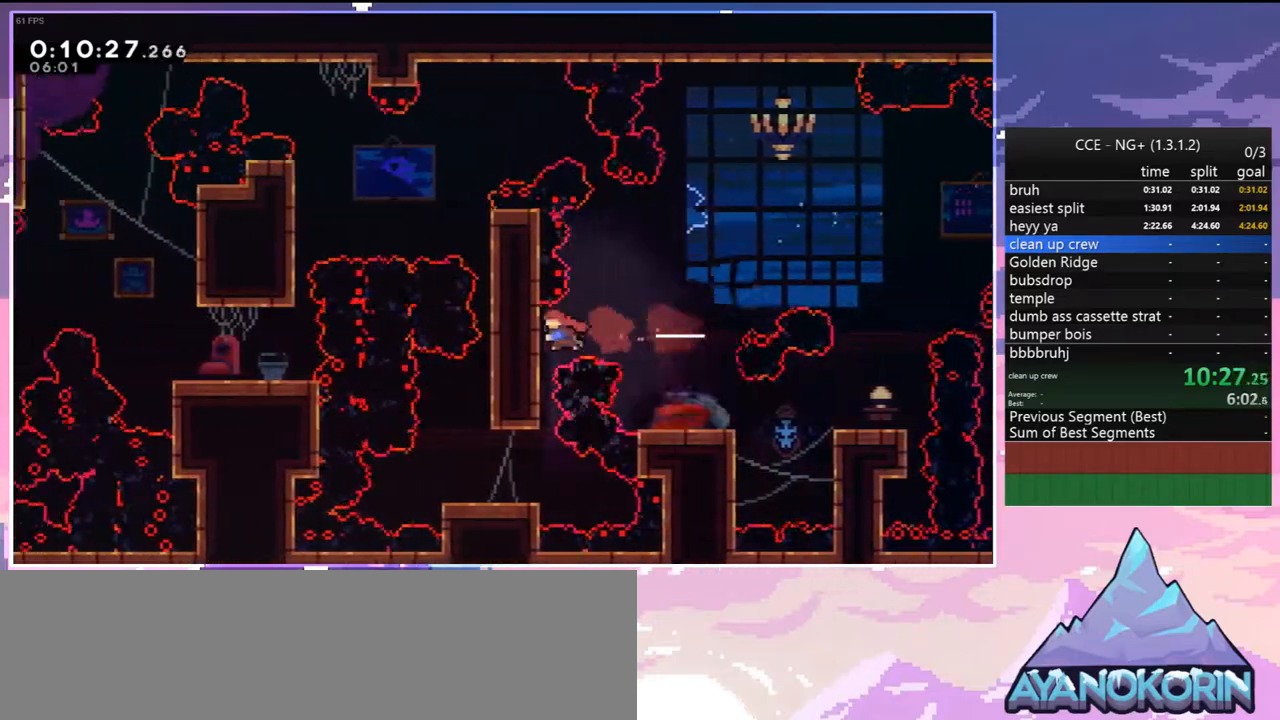
{"keys": ["left"], "events": [[233, "left", "down"], [333, "down", "up"]]}
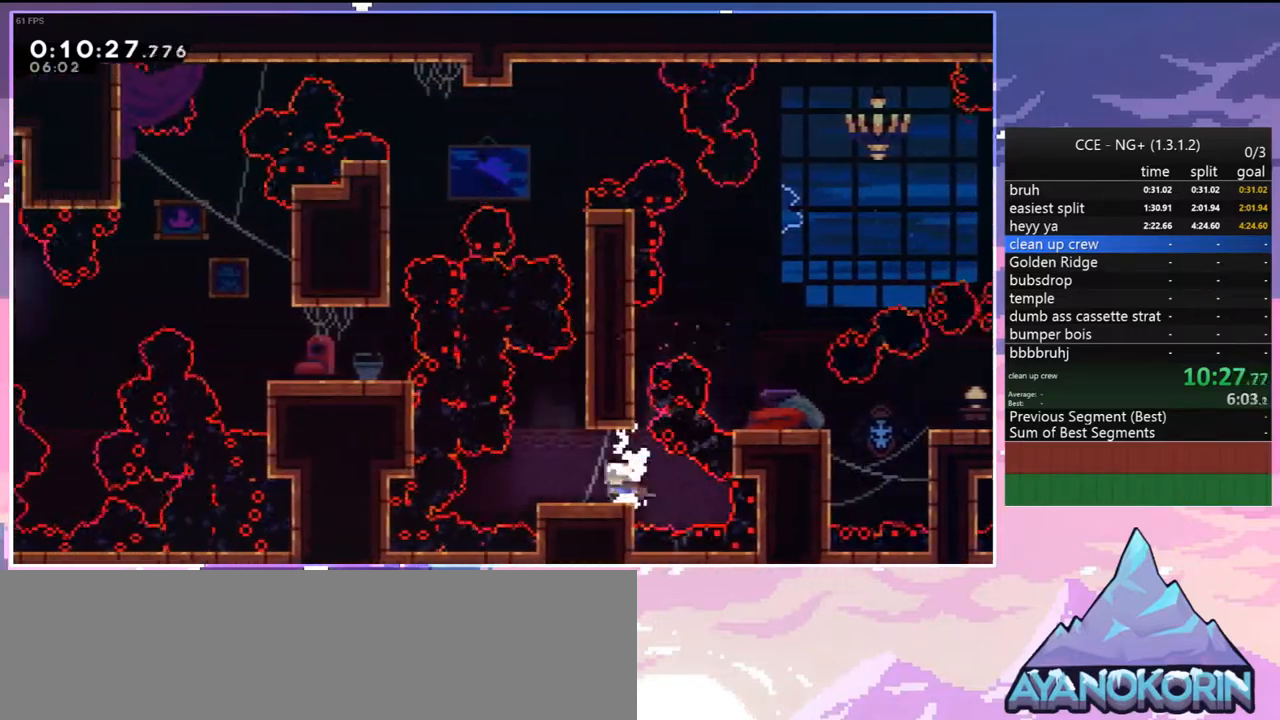
{"keys": ["grab", "jump", "right", "up"], "events": [[67, "up", "down"], [117, "jump", "down"], [117, "right", "down"], [167, "left", "up"], [200, "dash", "down"], [250, "jump", "up"], [350, "grab", "down"], [400, "jump", "down"], [433, "dash", "up"]]}
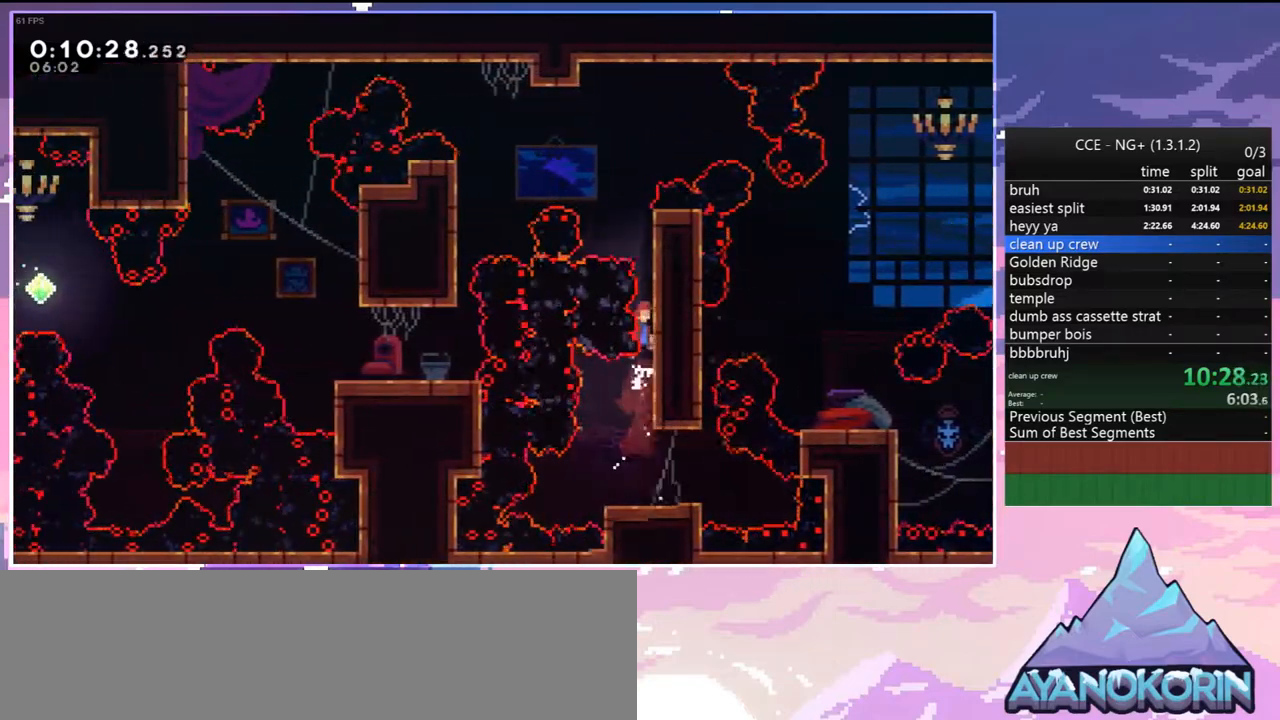
{"keys": ["left"], "events": [[83, "jump2", "down"], [133, "jump", "up"], [183, "jump", "down"], [267, "jump2", "up"], [317, "right", "up"], [367, "grab", "up"], [367, "jump", "up"], [367, "up", "up"], [450, "left", "down"]]}
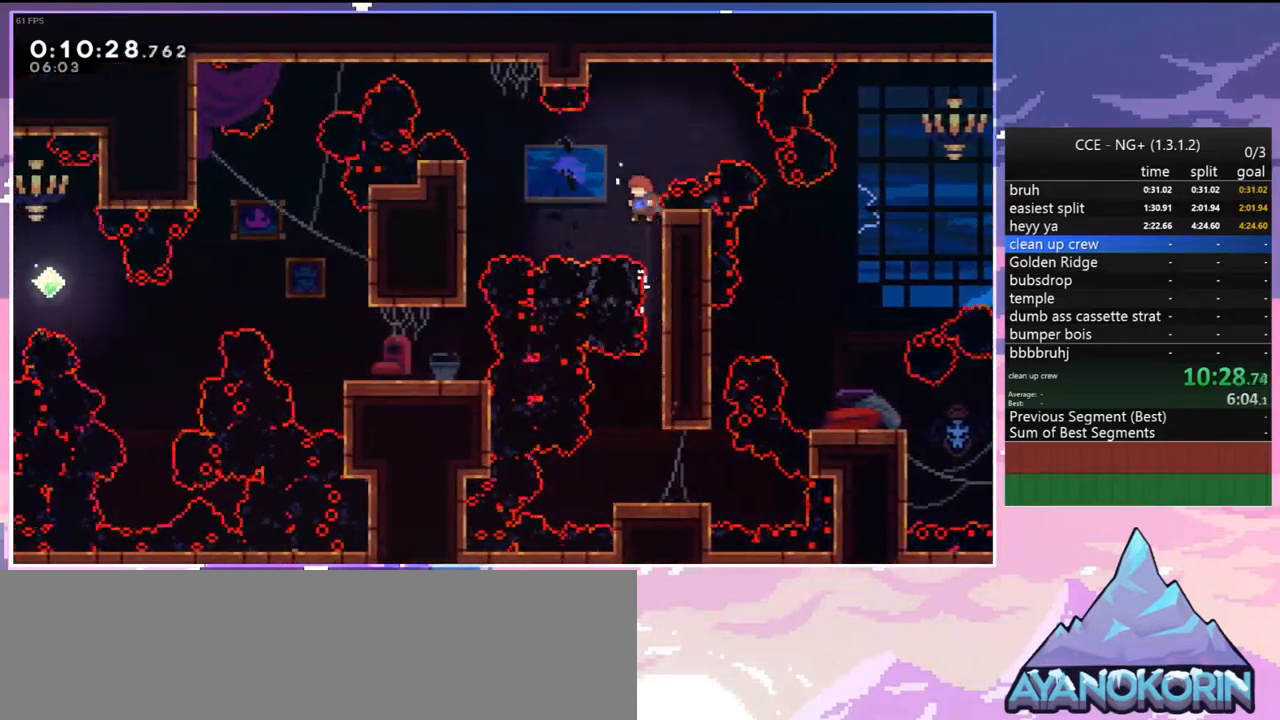
{"keys": ["down"], "events": [[50, "skip", "down"], [150, "skip", "up"], [333, "down", "down"], [383, "left", "up"]]}
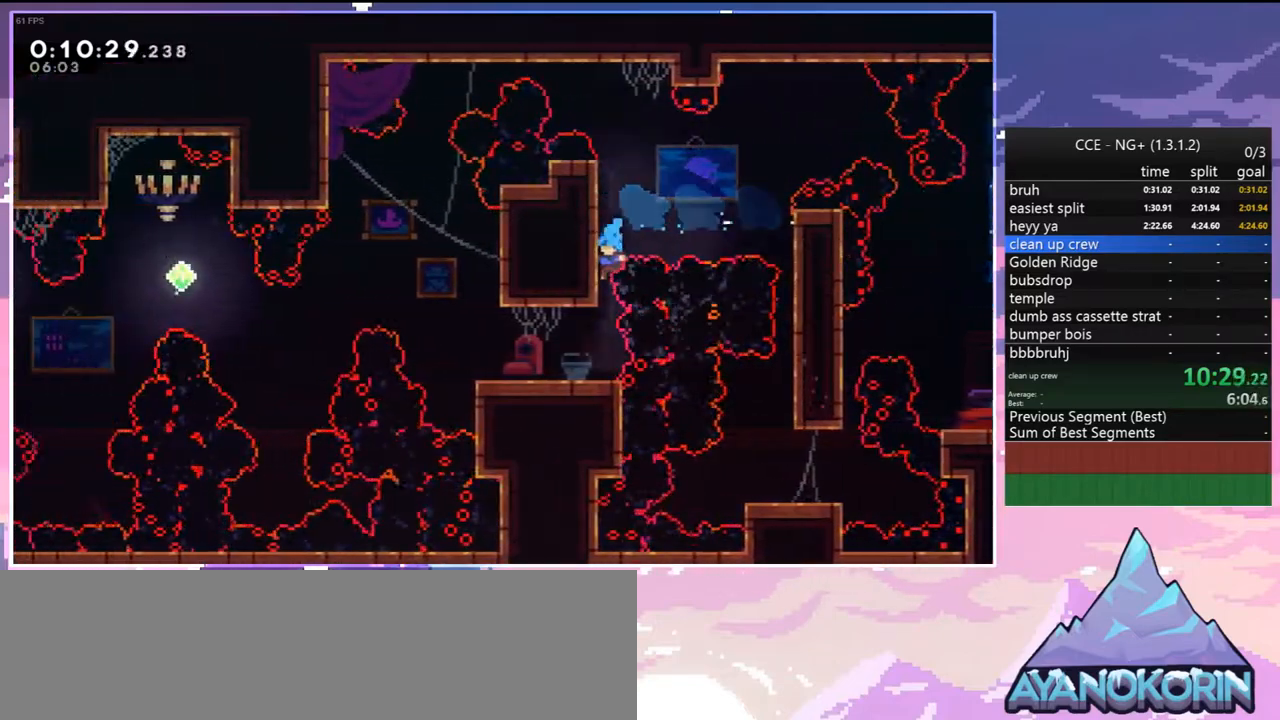
{"keys": ["dash", "jump", "left"], "events": [[167, "down", "up"], [200, "left", "down"], [250, "dash", "down"], [450, "jump", "down"]]}
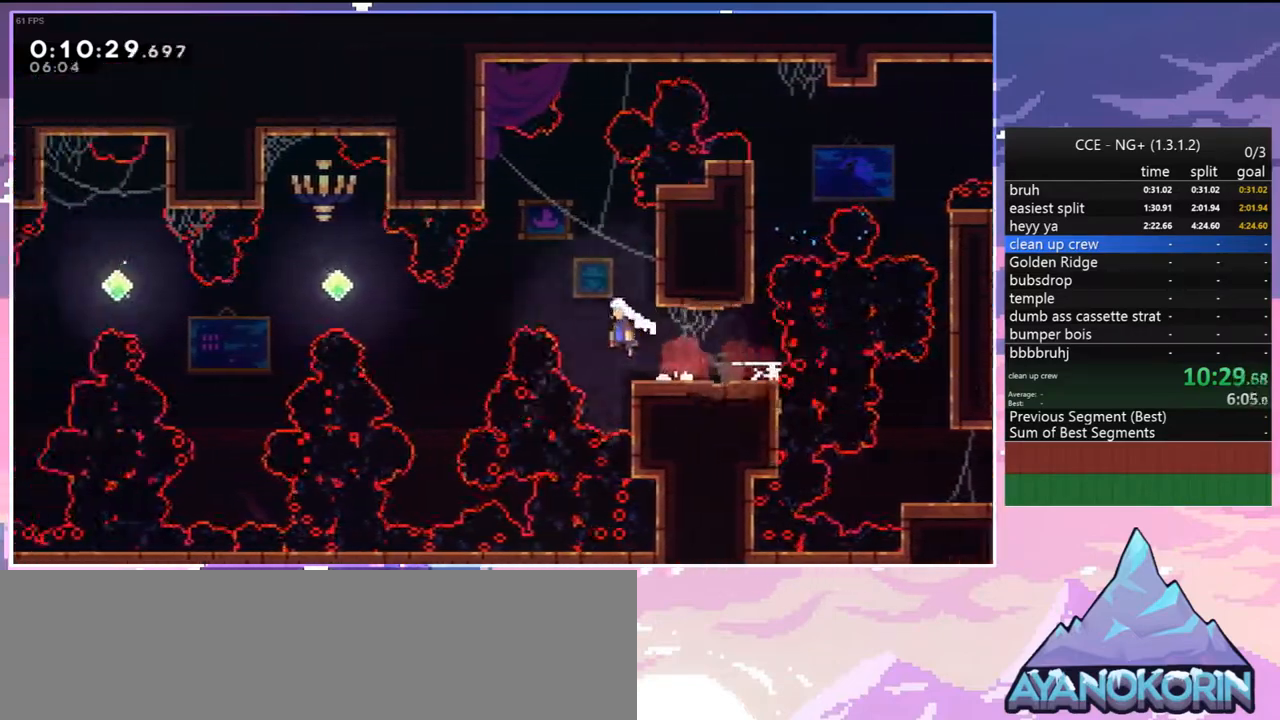
{"keys": ["left"], "events": [[33, "dash", "up"], [83, "jump", "up"], [217, "dash", "down"], [417, "dash", "up"]]}
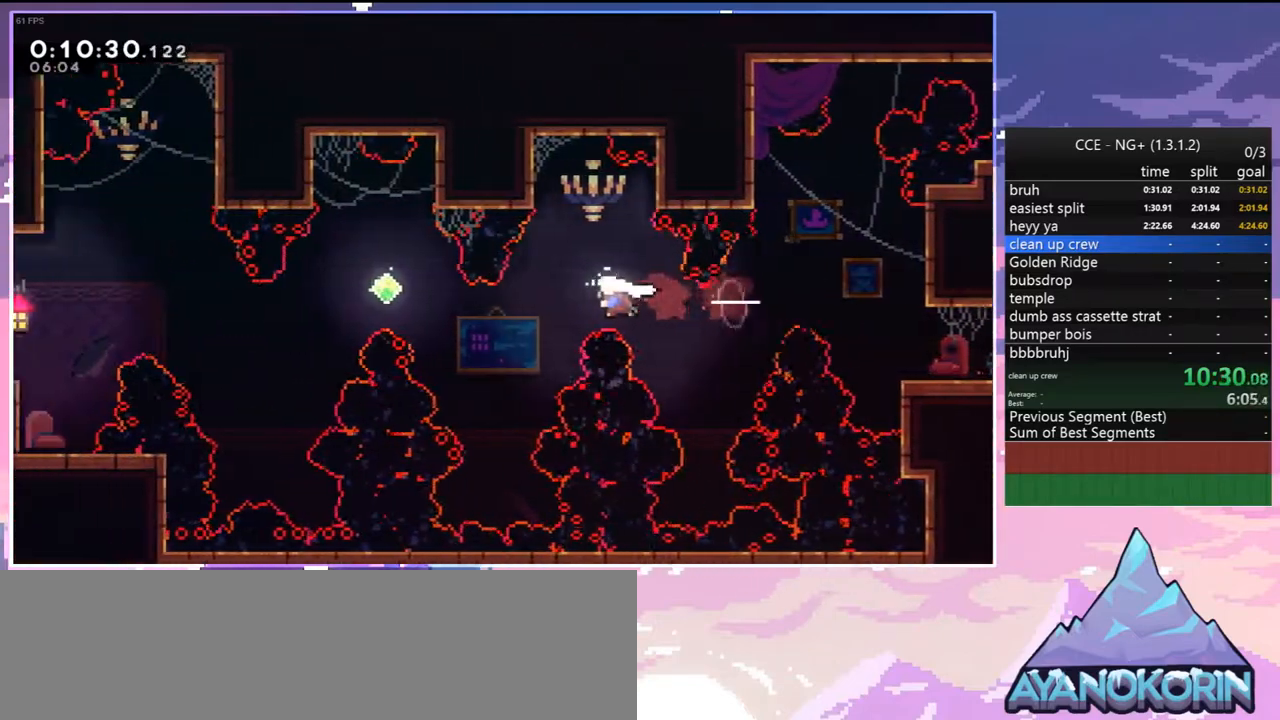
{"keys": ["dash", "left"], "events": [[150, "dash", "down"], [283, "dash", "up"], [467, "dash", "down"]]}
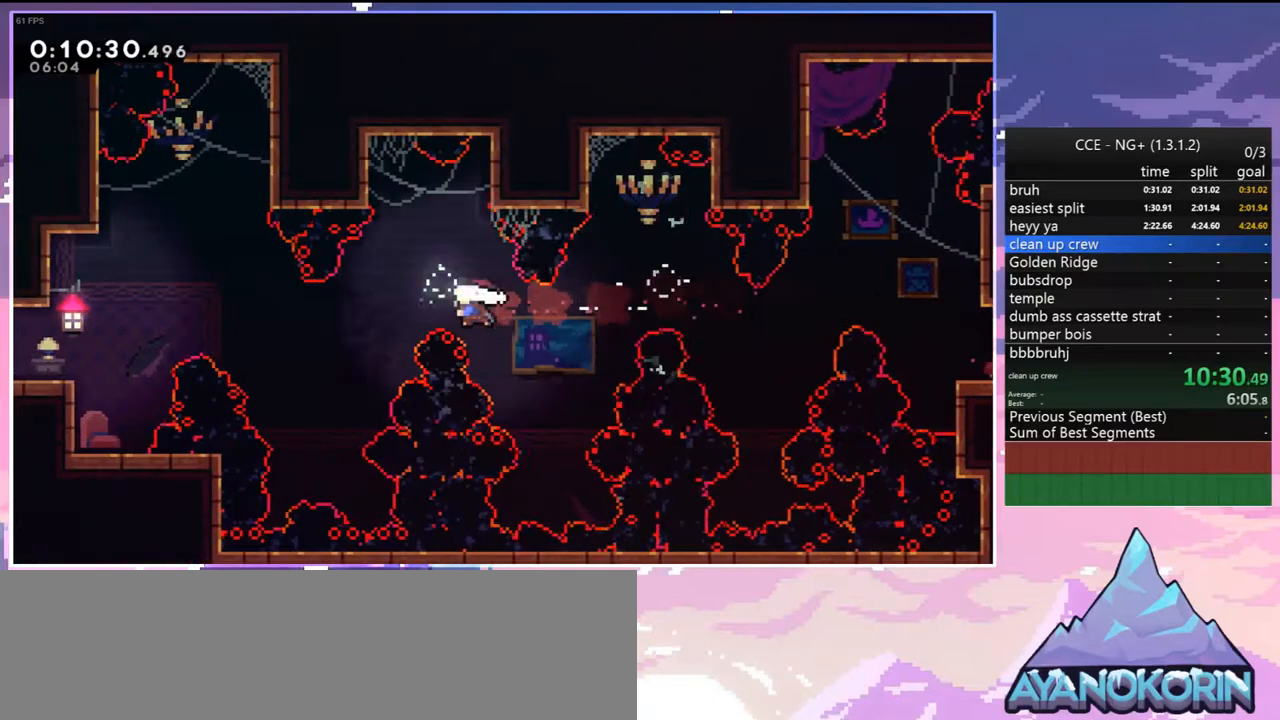
{"keys": ["dash", "left"], "events": [[167, "dash", "up"], [300, "dash", "down"]]}
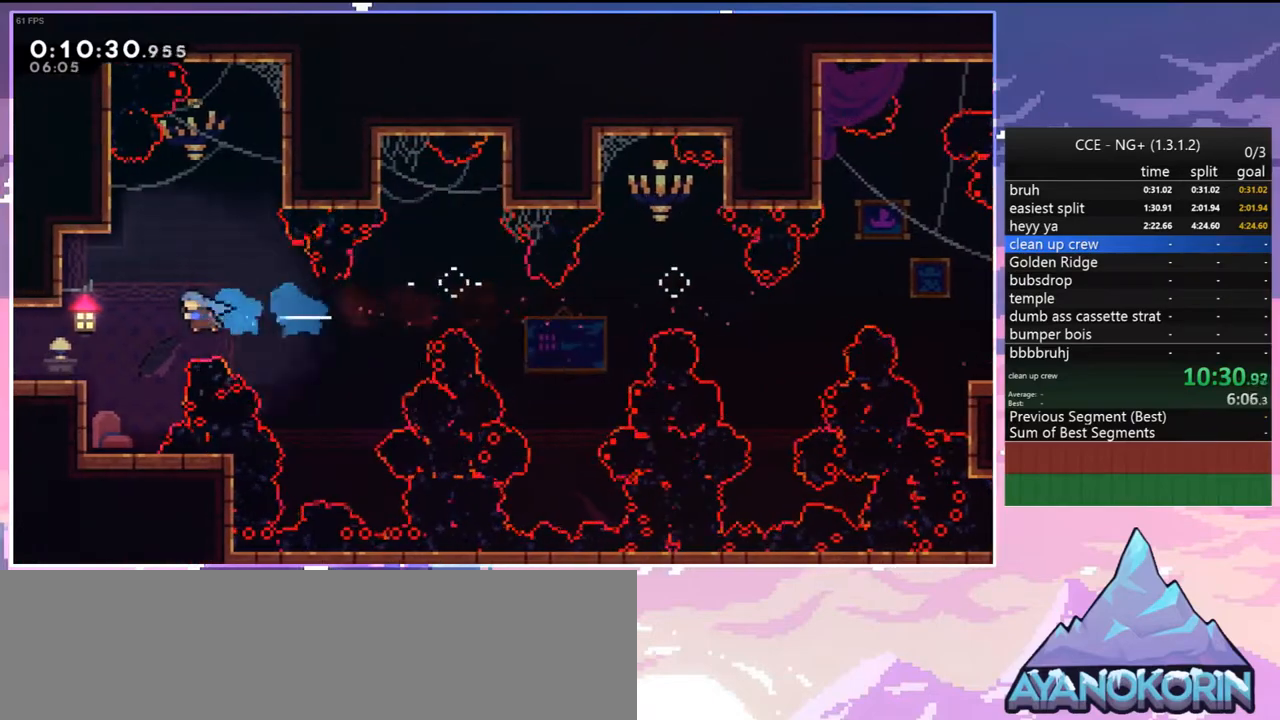
{"keys": [], "events": [[33, "dash", "up"], [83, "grab", "down"], [217, "up", "down"], [317, "jump", "down"], [417, "grab", "up"], [417, "jump", "up"], [417, "left", "up"], [417, "up", "up"]]}
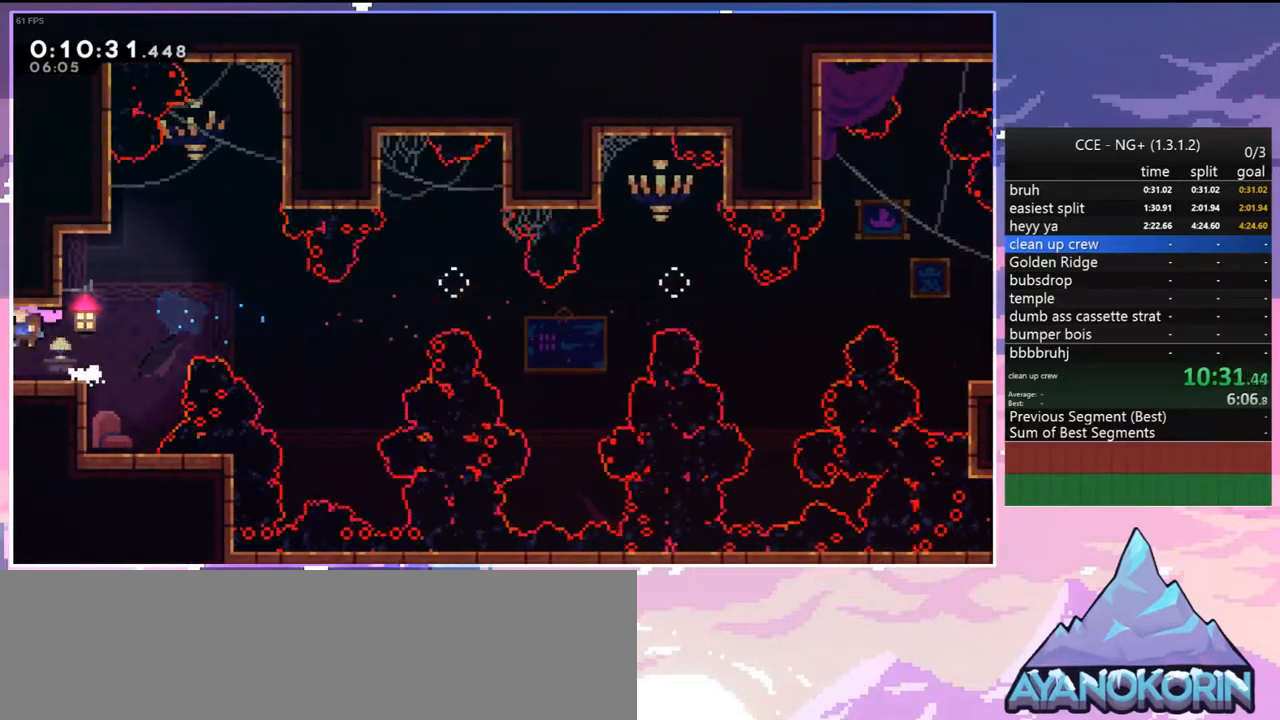
{"keys": ["down", "left"], "events": [[100, "down", "down"], [150, "dash", "down"], [183, "left", "down"], [233, "dash", "up"]]}
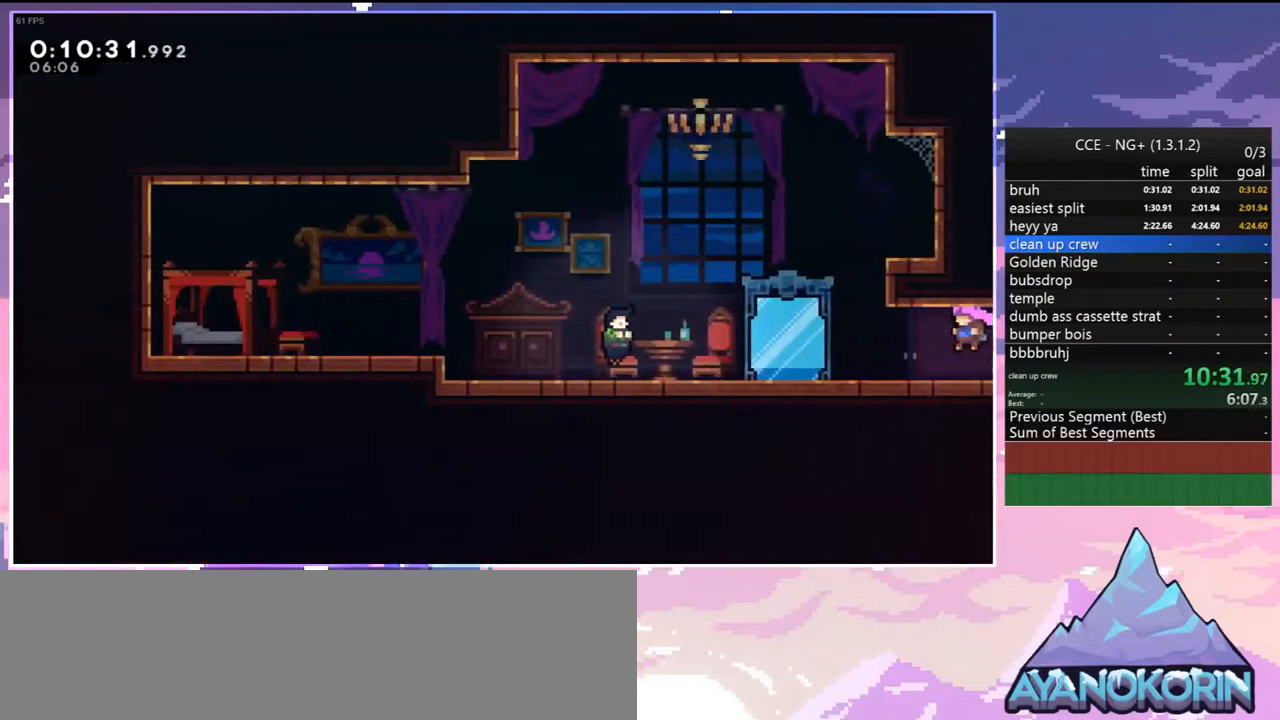
{"keys": ["down", "left"], "events": [[167, "dash", "down"], [250, "dash", "up"], [350, "jump", "down"], [400, "dash", "down"], [400, "jump", "up"], [433, "dash", "up"]]}
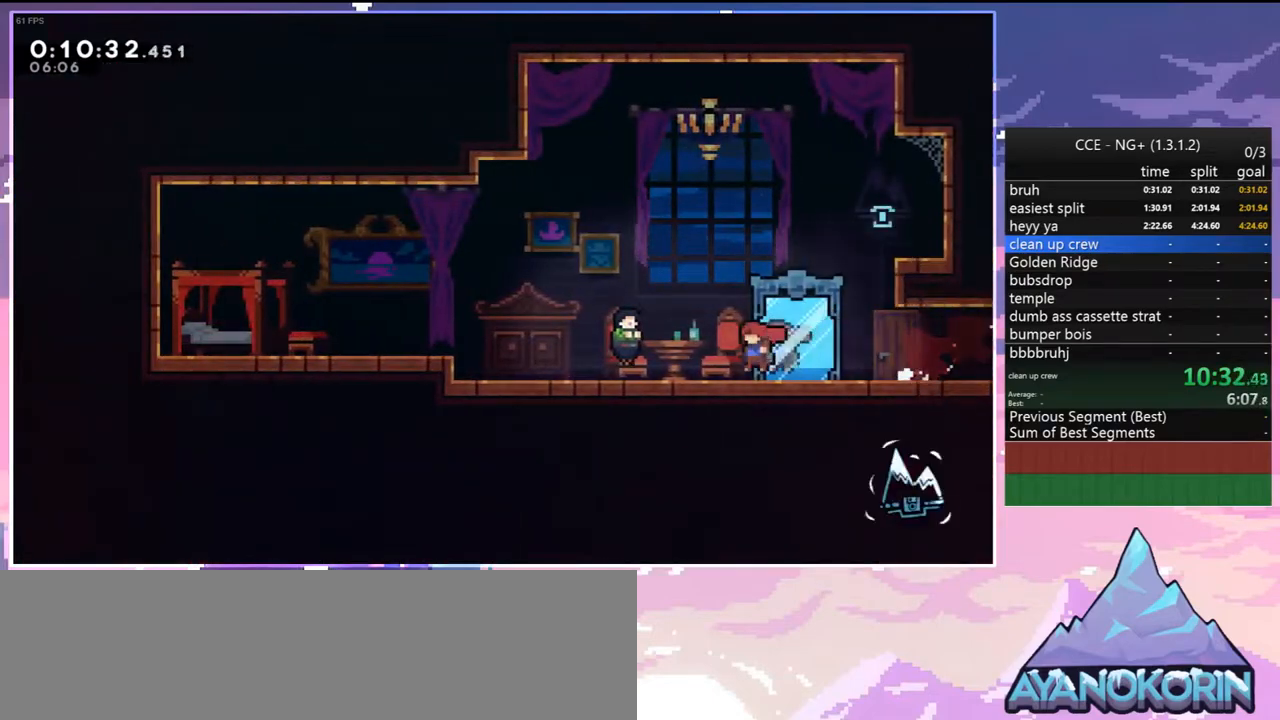
{"keys": ["left"], "events": [[33, "down", "up"], [33, "left", "up"], [33, "menu", "down"], [33, "skip", "down"], [133, "menu", "up"], [133, "skip", "up"], [417, "left", "down"]]}
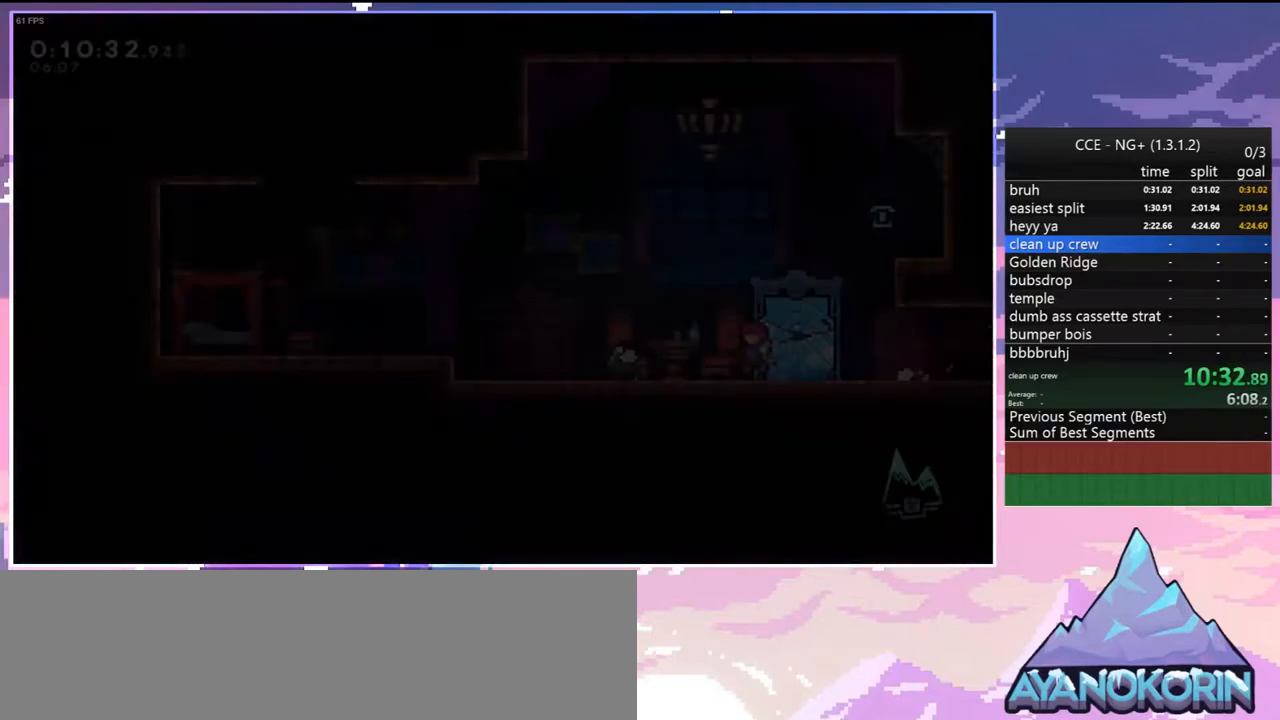
{"keys": ["jump", "left"], "events": [[183, "dash", "down"], [383, "jump", "down"], [467, "dash", "up"]]}
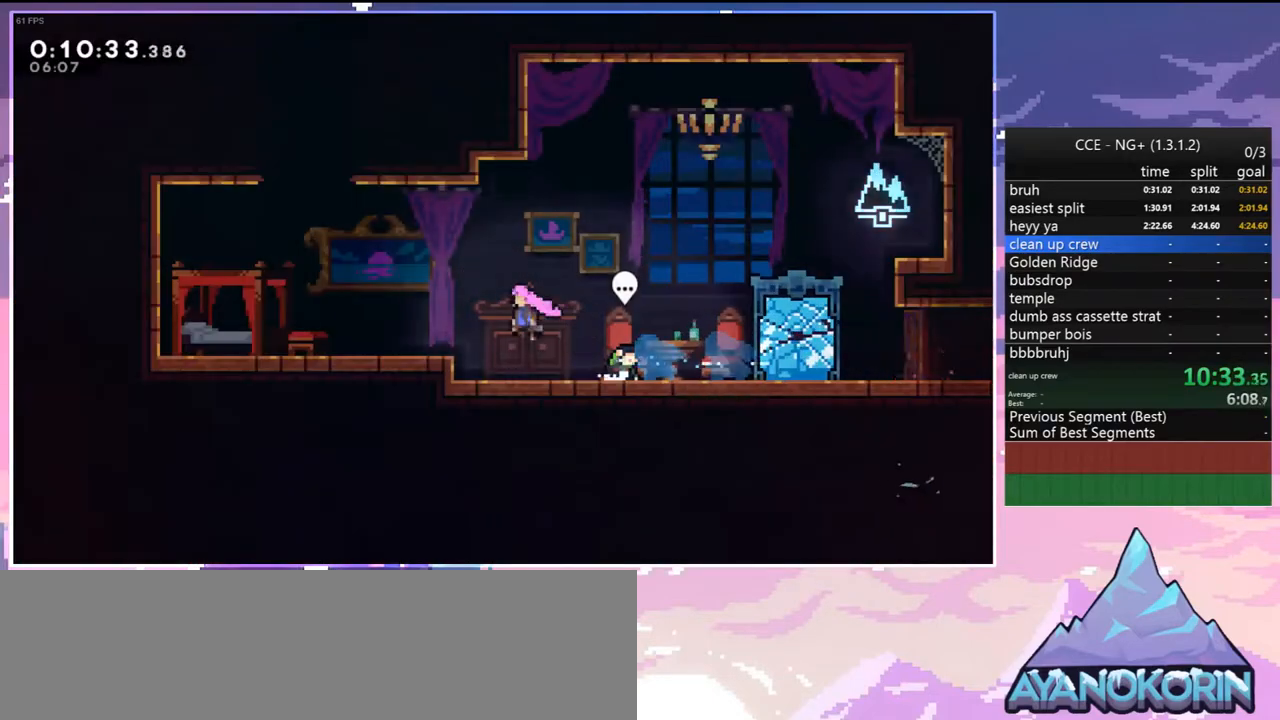
{"keys": ["left", "up"], "events": [[117, "up", "down"], [200, "jump", "up"], [200, "left", "up"], [250, "dash", "down"], [400, "dash", "up"], [400, "left", "down"]]}
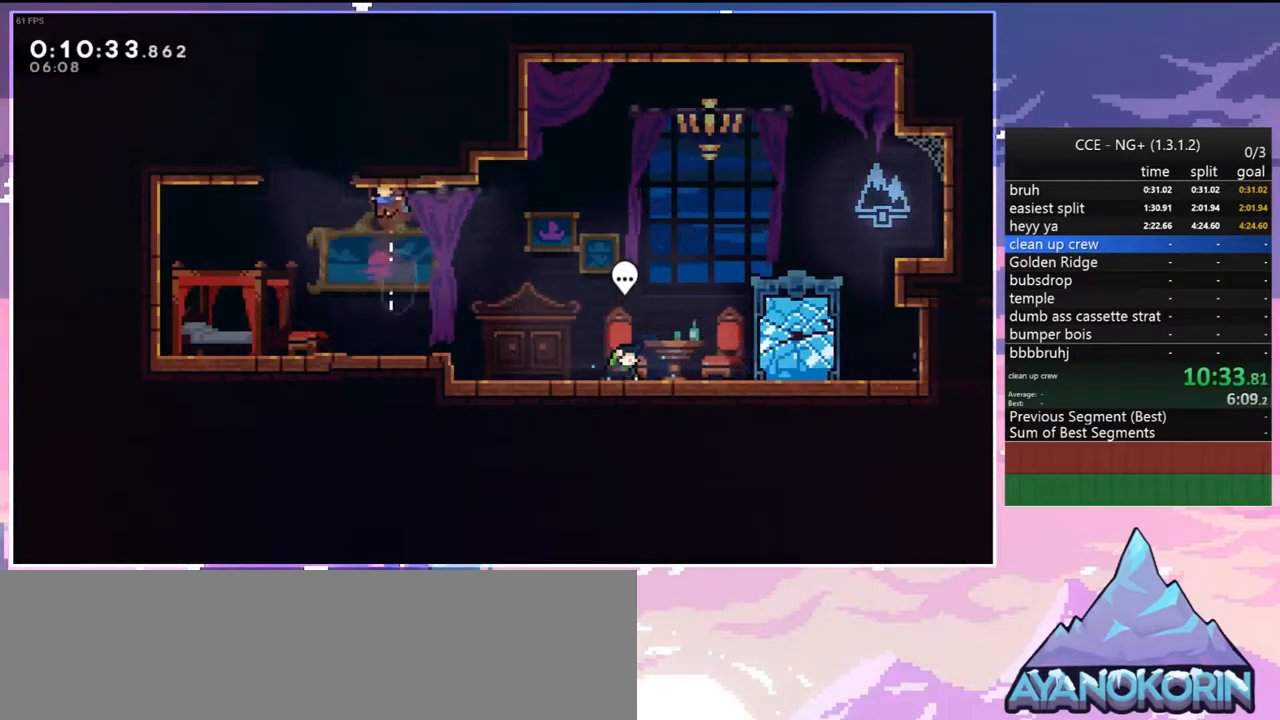
{"keys": ["jump"], "events": [[183, "dash", "down"], [183, "left", "up"], [417, "jump", "down"], [450, "dash", "up"], [500, "up", "up"]]}
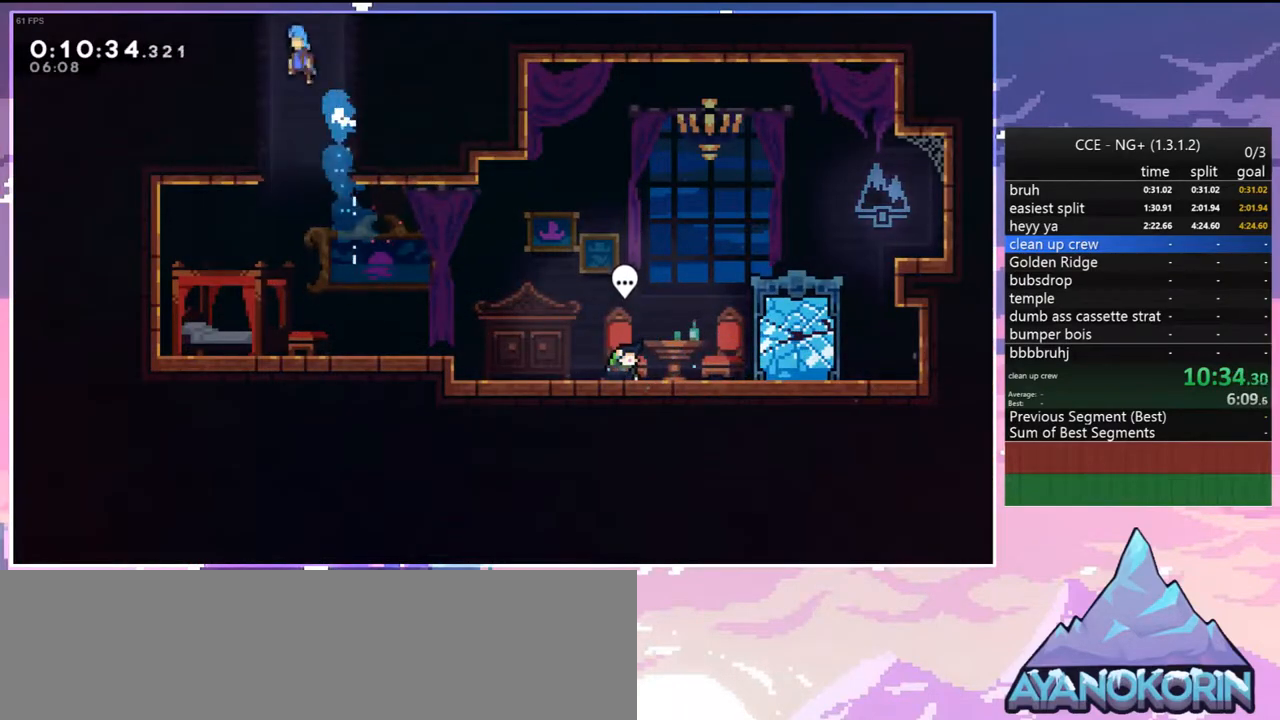
{"keys": [], "events": [[50, "jump", "up"], [100, "jump", "down"], [200, "right", "down"], [283, "jump", "up"], [383, "right", "up"]]}
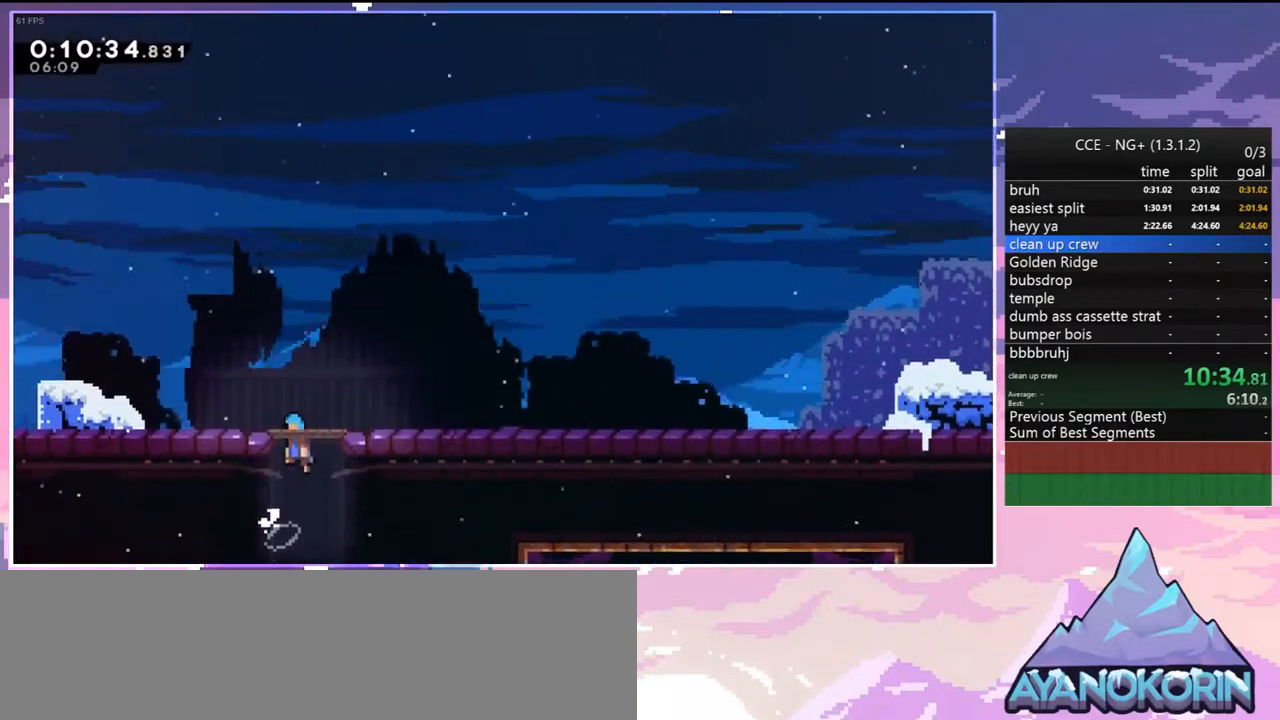
{"keys": ["menu", "skip"], "events": [[400, "menu", "down"], [450, "skip", "down"]]}
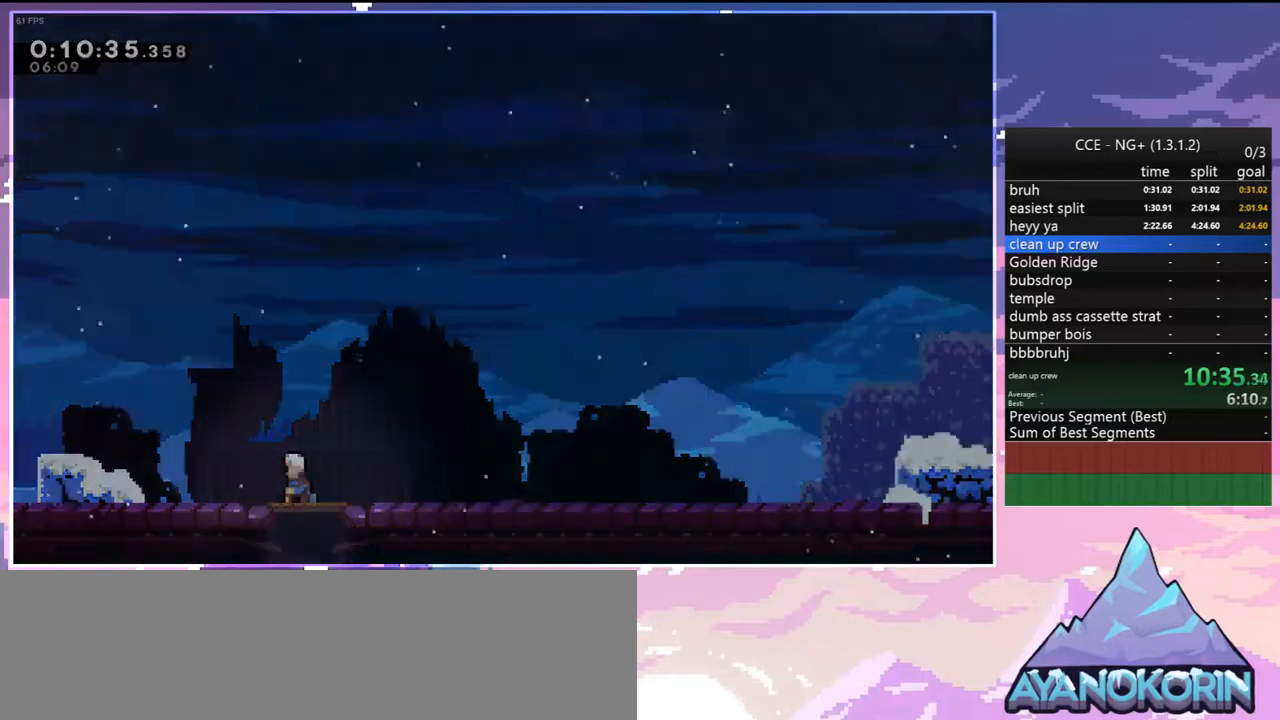
{"keys": ["down", "right"], "events": [[33, "menu", "up"], [33, "skip", "up"], [183, "down", "down"], [183, "right", "down"]]}
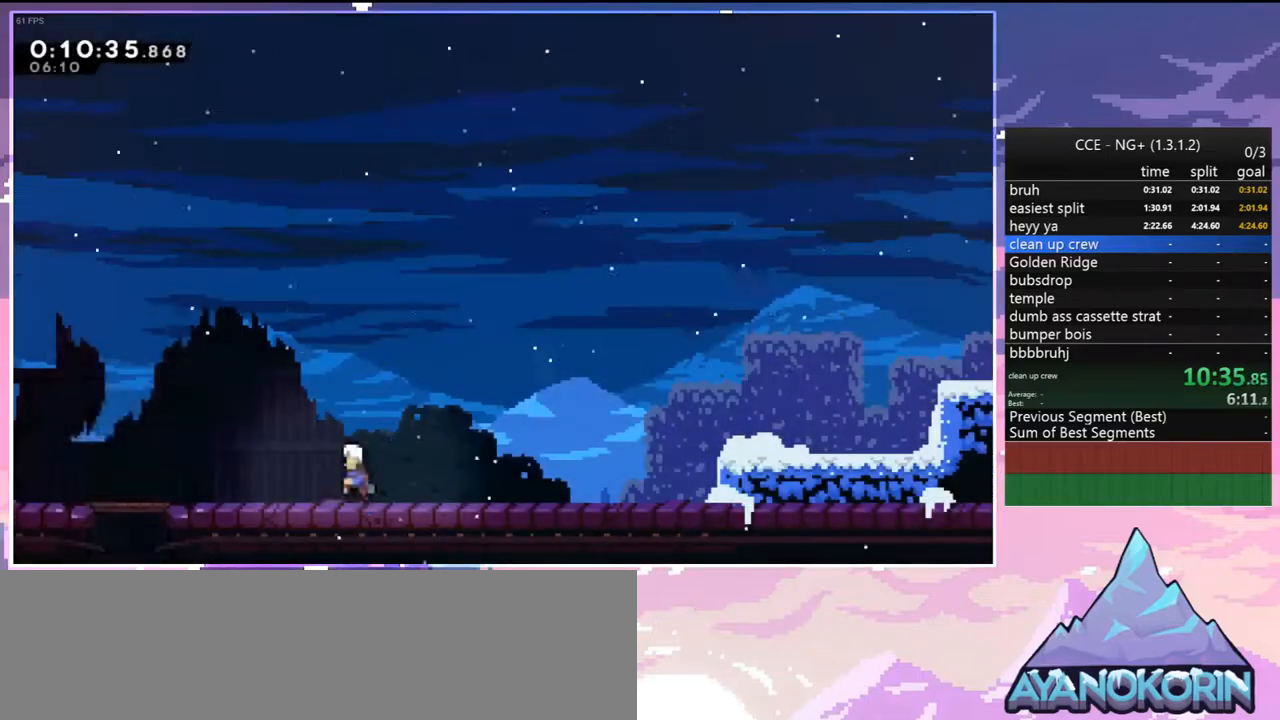
{"keys": ["jump", "right"], "events": [[100, "dash", "down"], [183, "jump", "down"], [233, "dash", "up"], [233, "down", "up"], [233, "jump", "up"], [383, "jump", "down"]]}
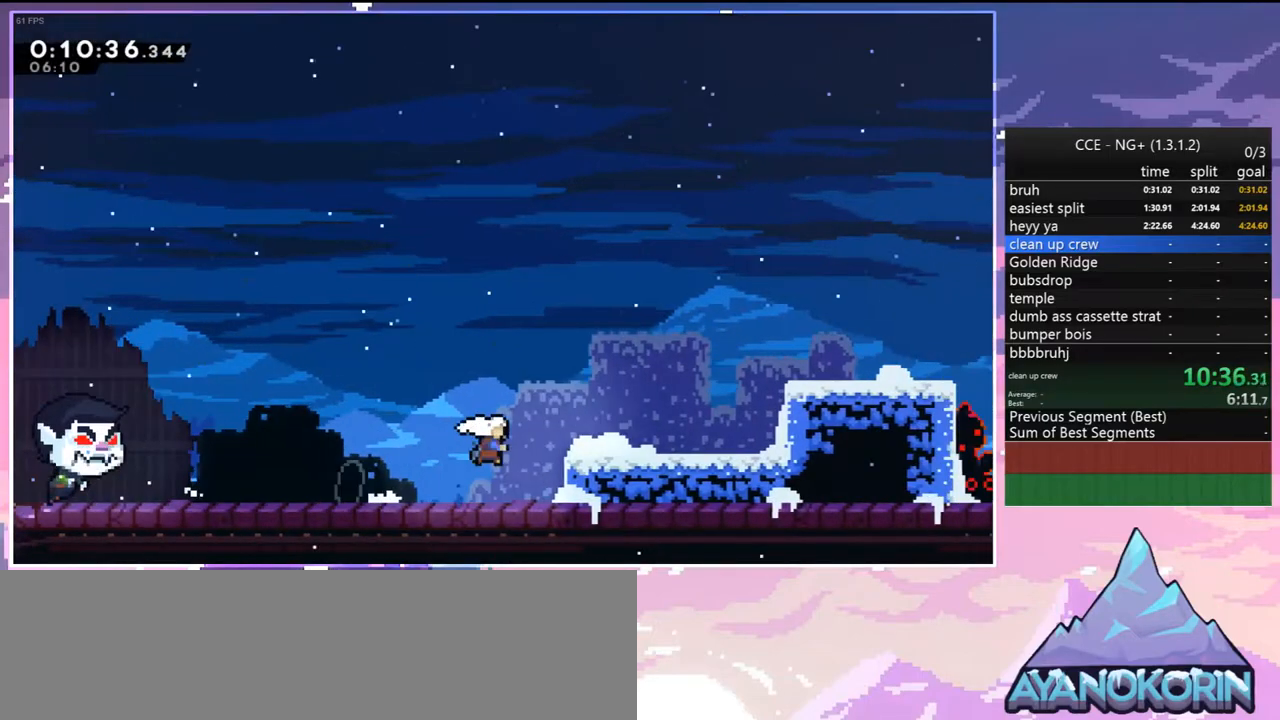
{"keys": ["down", "jump", "right"], "events": [[17, "dash", "down"], [17, "jump", "up"], [200, "jump", "down"], [300, "dash", "up"], [483, "down", "down"]]}
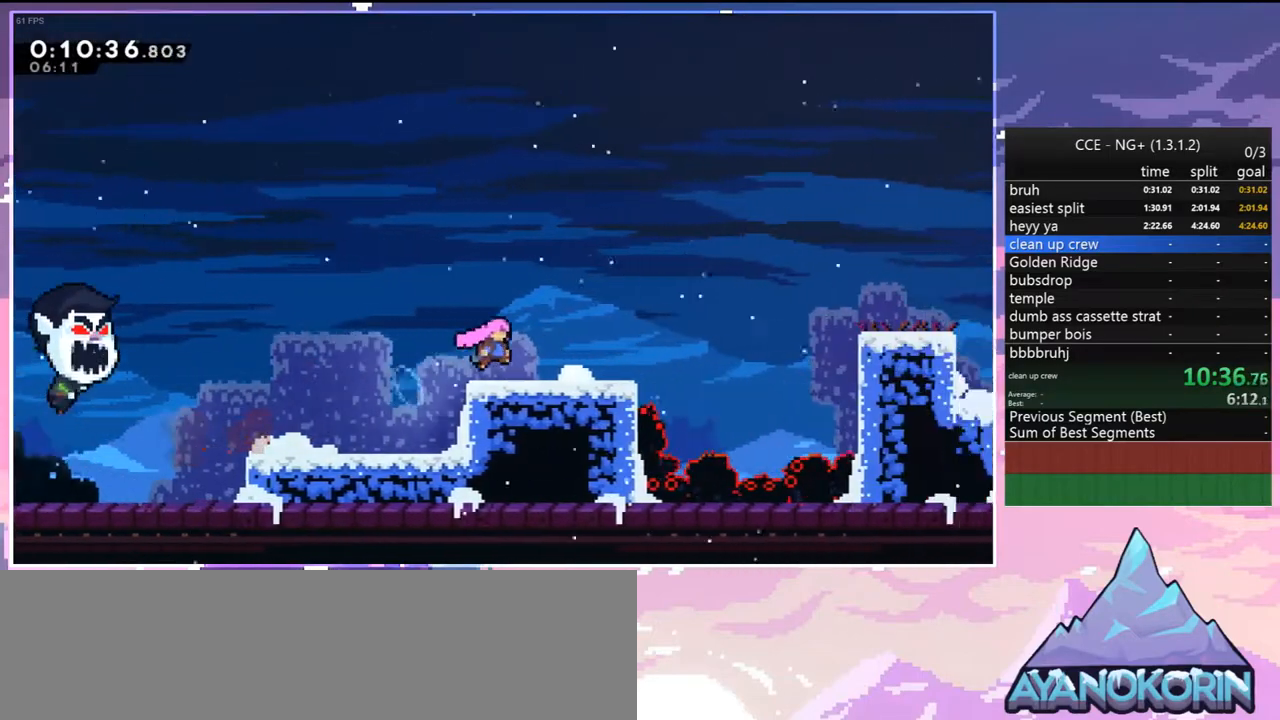
{"keys": ["right", "up"], "events": [[33, "dash", "down"], [83, "jump", "up"], [217, "down", "up"], [217, "jump", "down"], [267, "dash", "up"], [267, "up", "down"], [317, "dash", "down"], [317, "jump", "up"], [450, "dash", "up"]]}
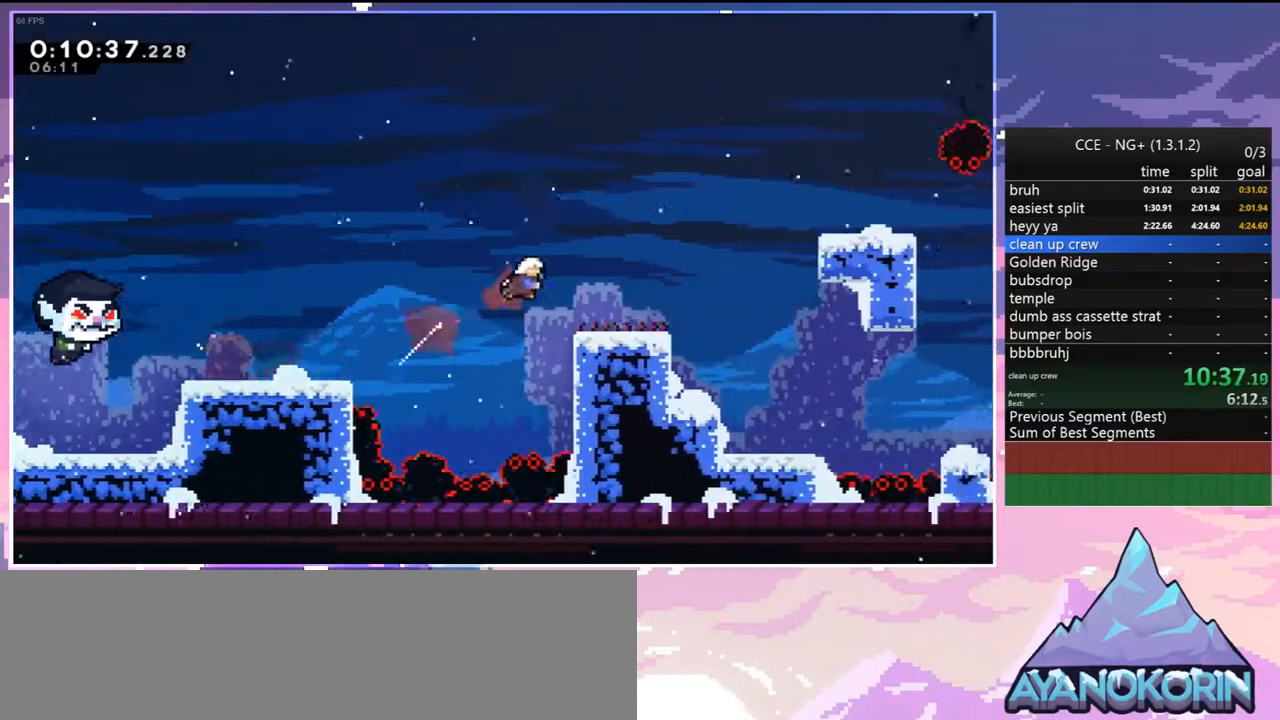
{"keys": ["grab", "right", "up"], "events": [[100, "dash", "down"], [150, "up", "up"], [333, "dash", "up"], [333, "grab", "down"], [383, "up", "down"]]}
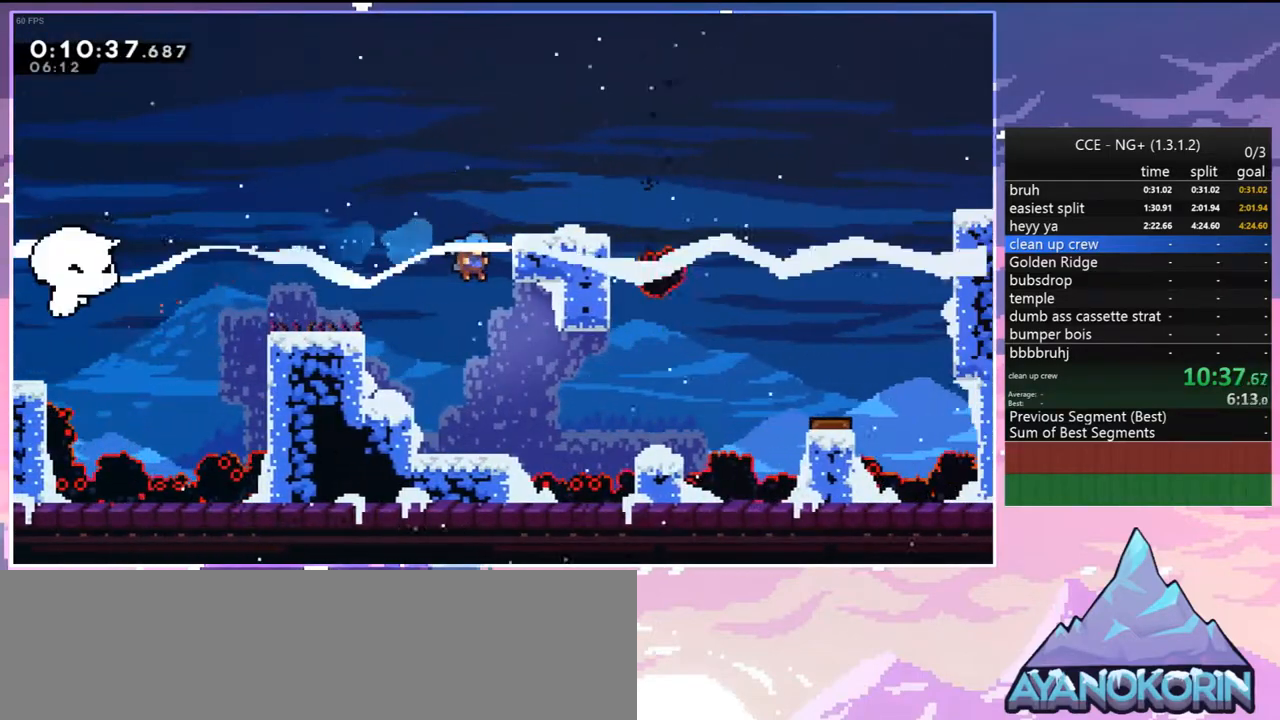
{"keys": ["right"], "events": [[67, "jump", "down"], [200, "jump", "up"], [250, "jump", "down"], [400, "jump", "up"], [433, "grab", "up"], [433, "up", "up"]]}
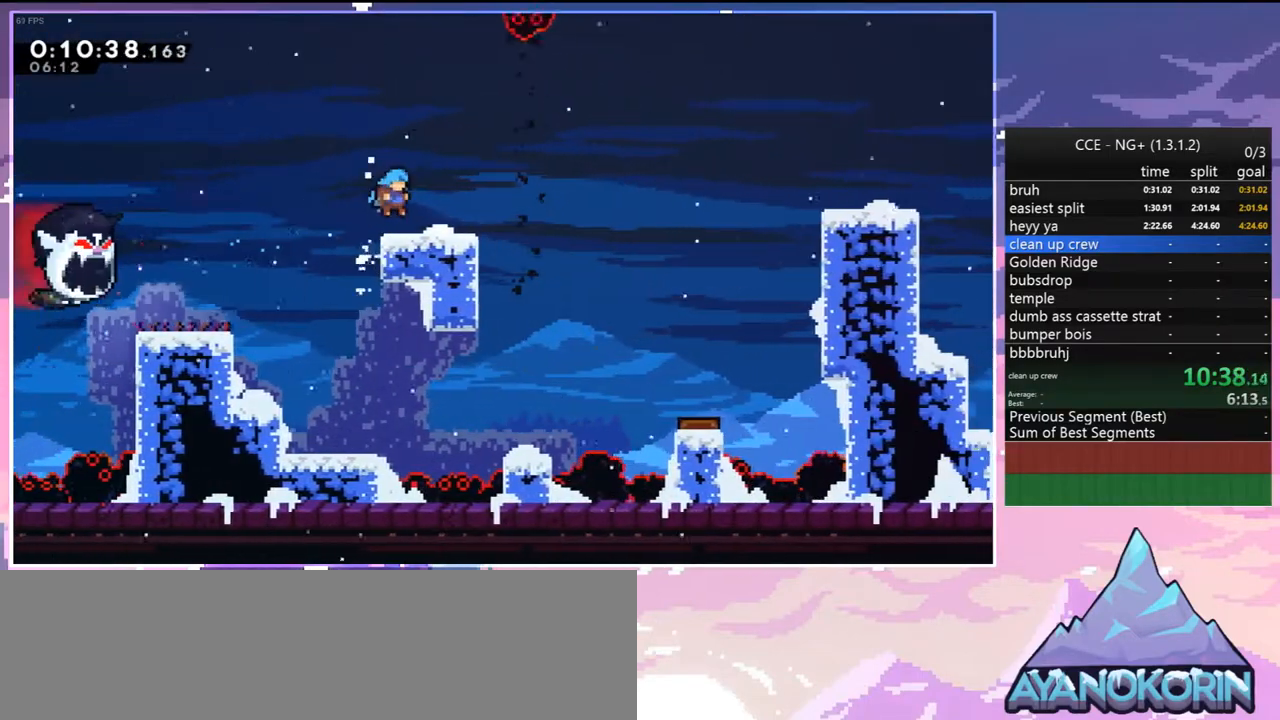
{"keys": ["jump", "right"], "events": [[33, "down", "down"], [167, "dash", "down"], [367, "down", "up"], [367, "jump", "down"], [417, "dash", "up"]]}
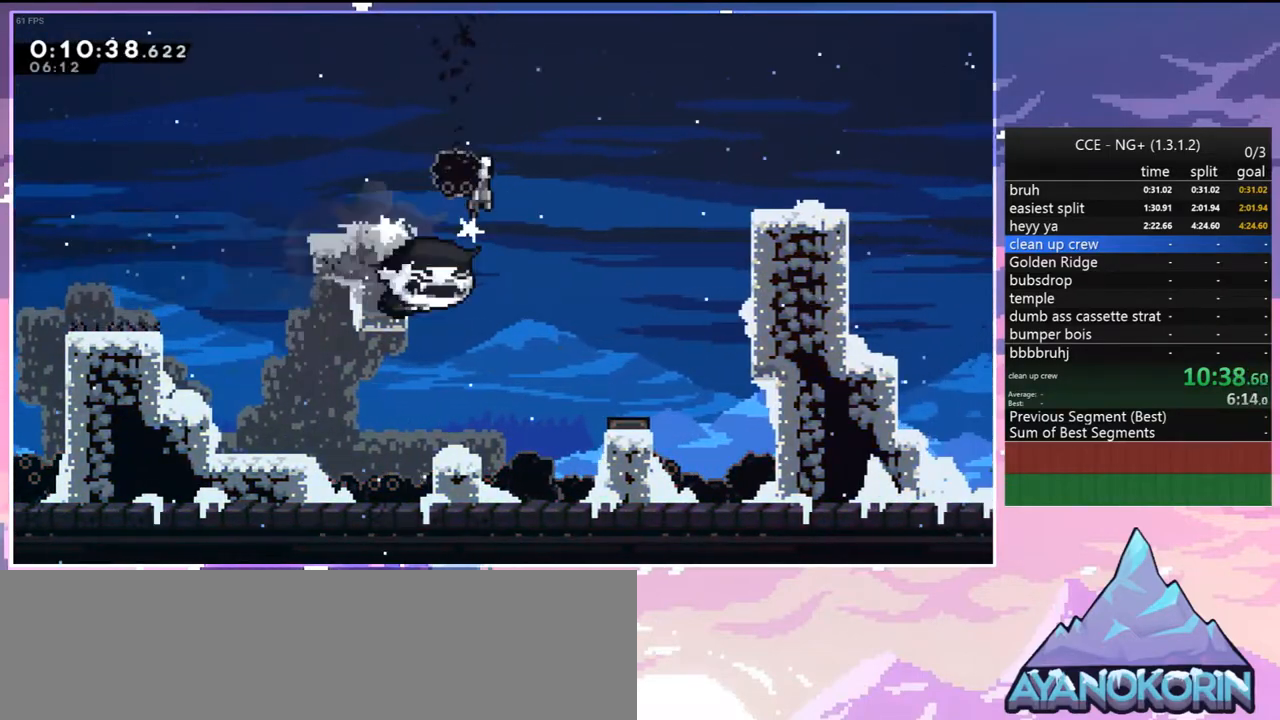
{"keys": ["jump", "right"], "events": [[333, "jump", "up"], [383, "jump", "down"]]}
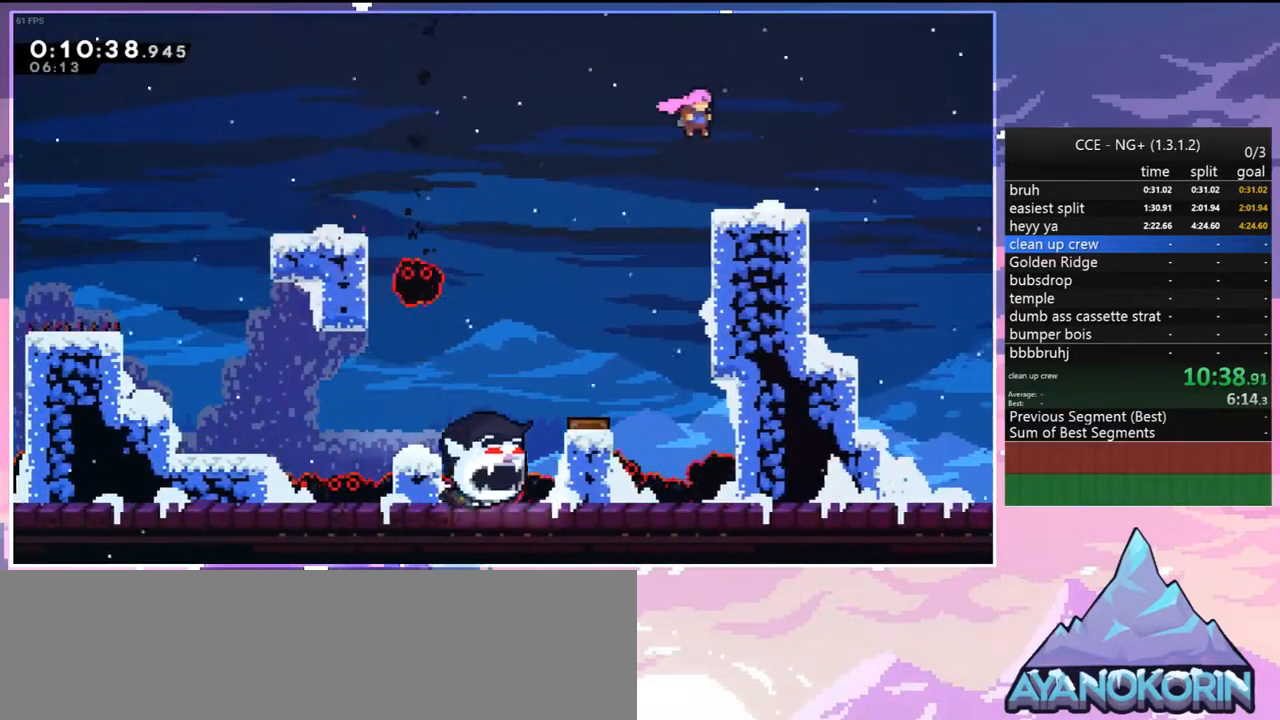
{"keys": ["jump", "right"], "events": [[67, "dash", "down"], [67, "down", "down"], [67, "jump", "up"], [250, "jump", "down"], [300, "dash", "up"], [350, "down", "up"]]}
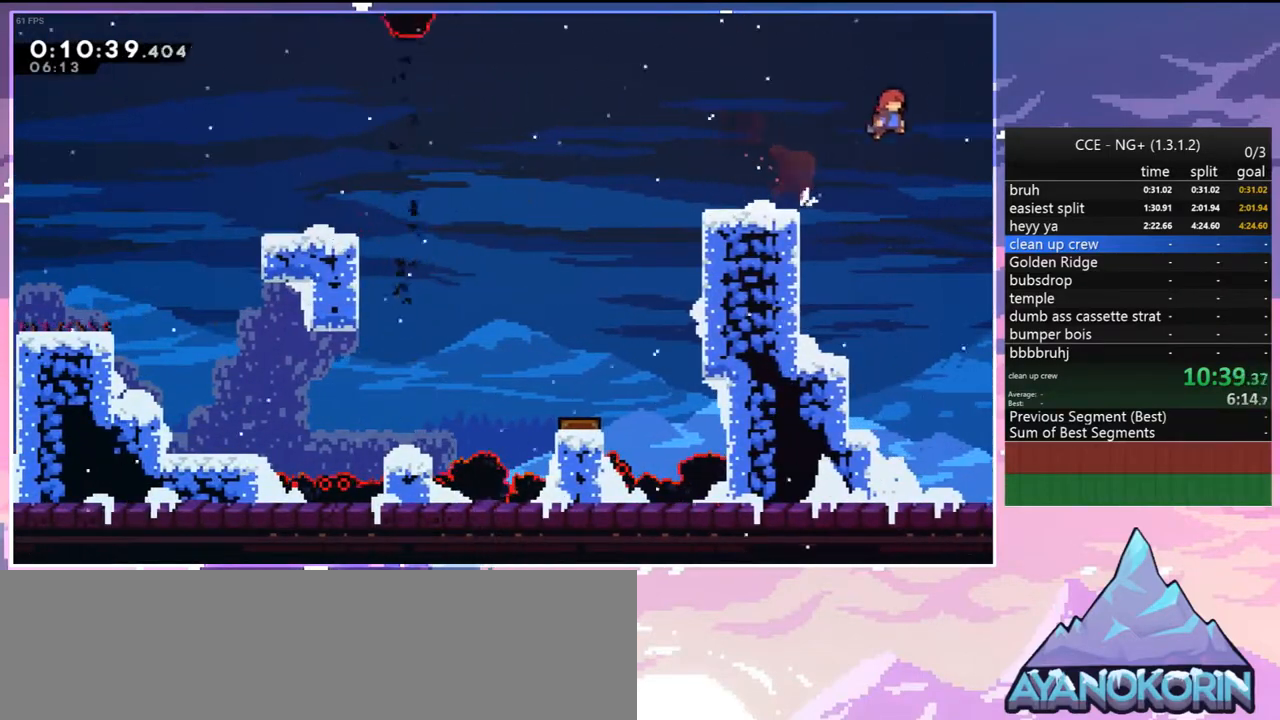
{"keys": ["right"], "events": [[183, "jump", "up"], [217, "dash", "down"], [217, "down", "down"], [267, "down", "up"], [367, "dash", "up"]]}